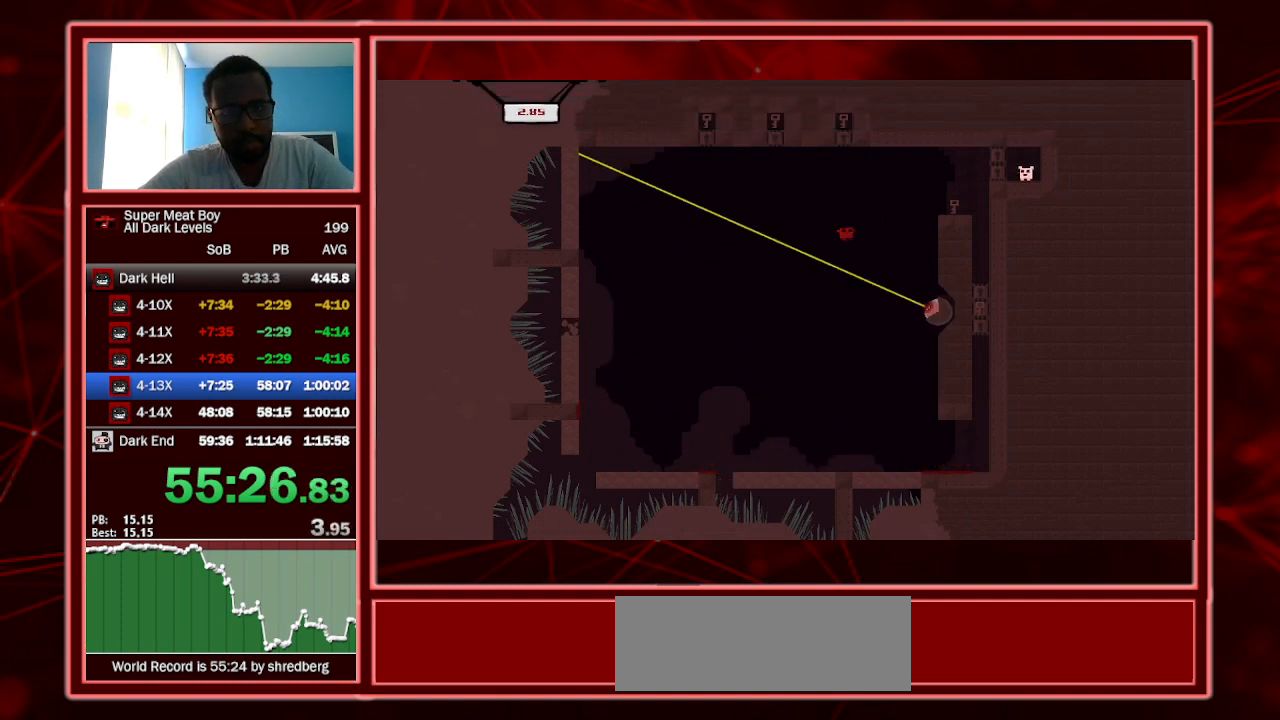
Gameplay with keyboard; each line is a JSON object with the keys held at the frame after it. "events" lists presses ("down") and releases ("up") of "a", "escape", "left", "p", "right", "s", "shift" and "space" between this image and that frame as [ms after this image, input, new state], when the widget could be followed in between. No other keys are recorded. Mouse input is not recorded.
{"keys": ["right", "shift", "space"], "events": [[134, "space", "up"], [334, "space", "down"]]}
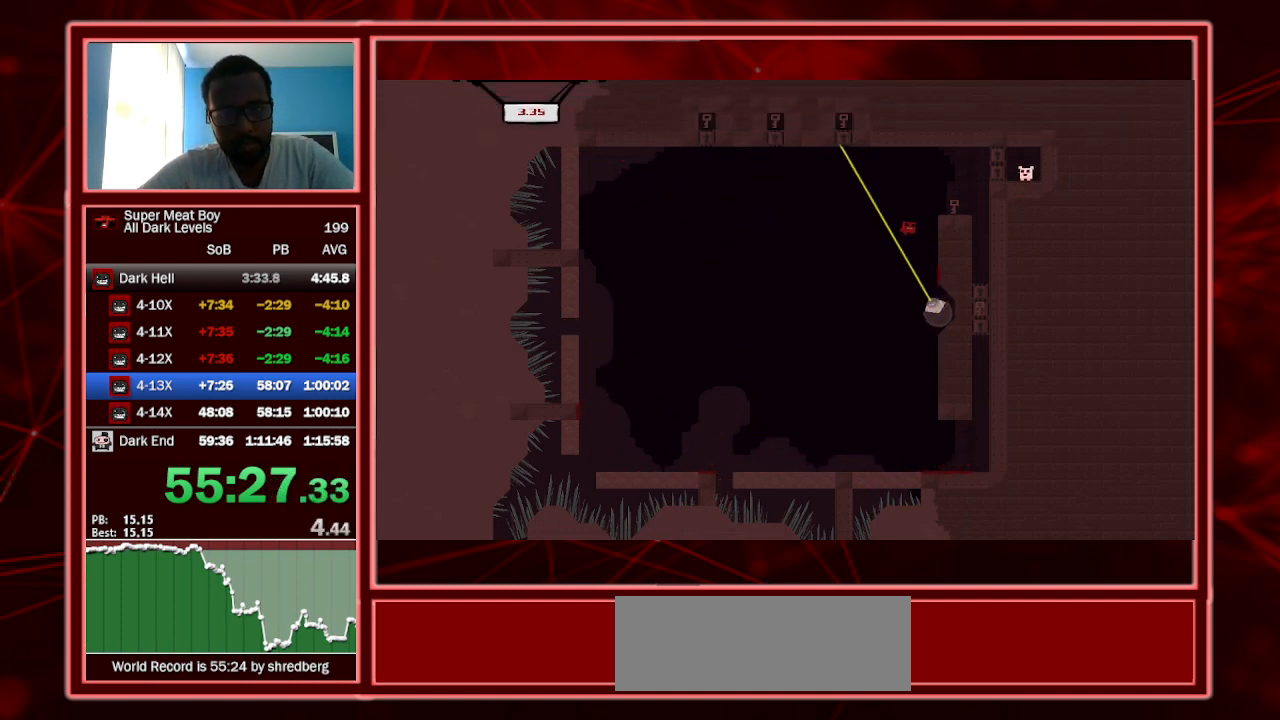
{"keys": ["right", "shift"], "events": [[234, "space", "up"]]}
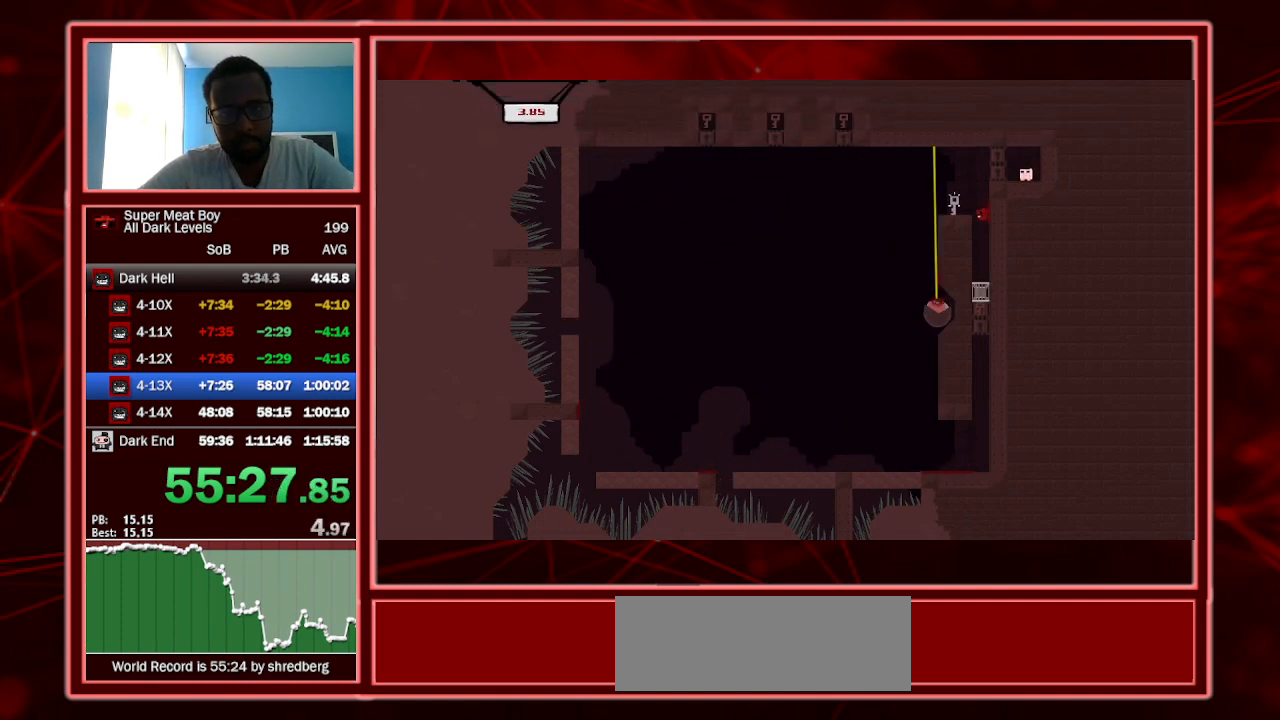
{"keys": ["right", "shift", "space"], "events": [[500, "space", "down"]]}
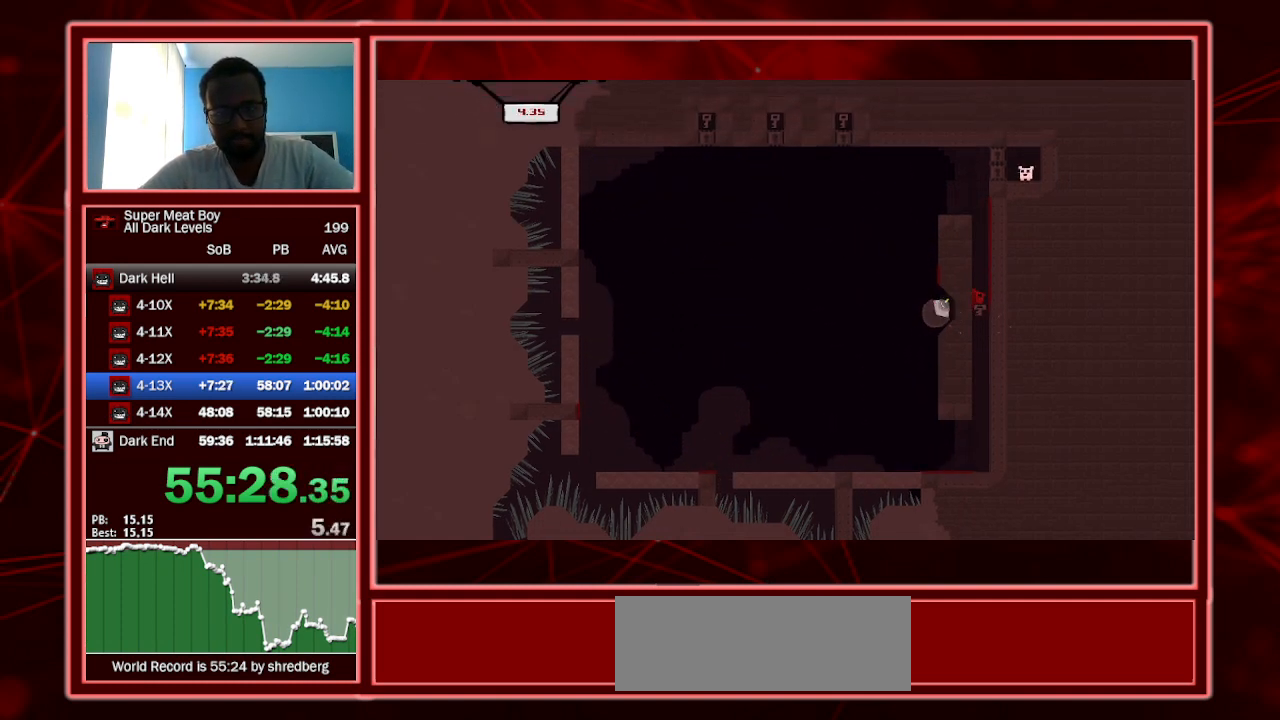
{"keys": ["right", "shift", "space"], "events": [[34, "left", "down"], [34, "right", "up"], [234, "left", "up"], [234, "right", "down"], [234, "space", "up"], [267, "space", "down"]]}
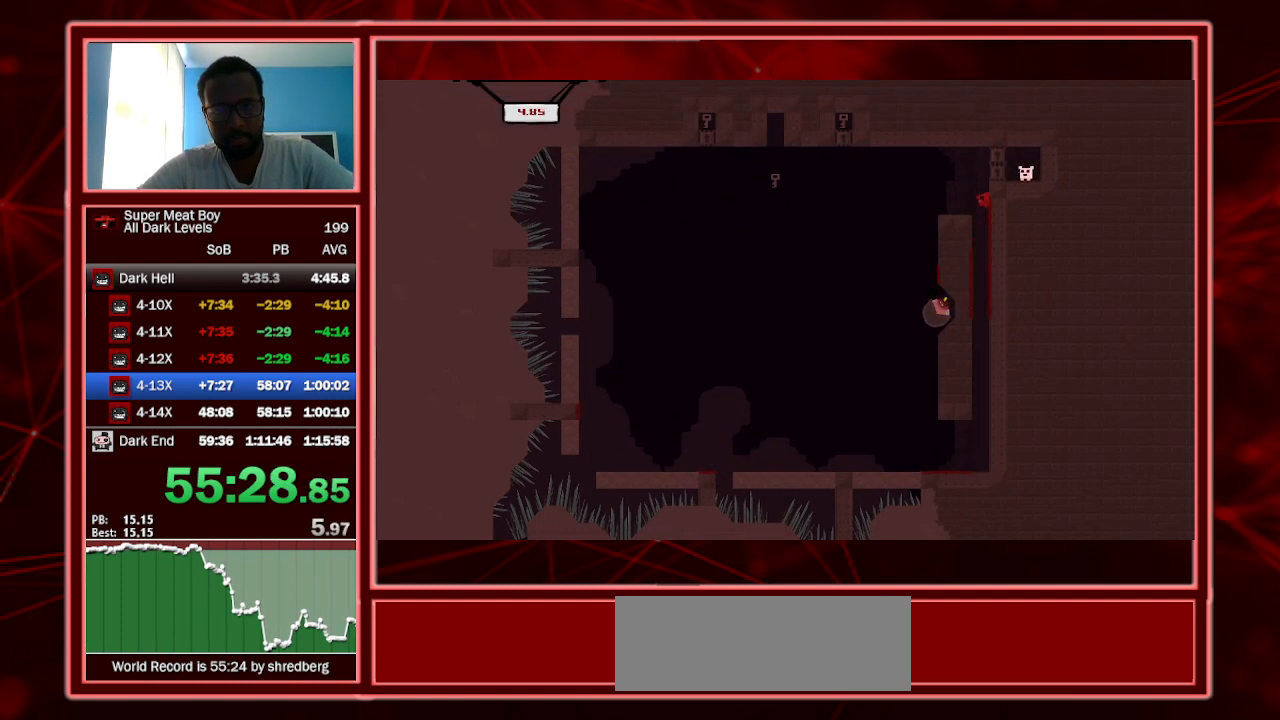
{"keys": ["shift"], "events": [[34, "left", "down"], [34, "right", "up"], [34, "space", "up"], [67, "space", "down"], [134, "space", "up"], [367, "left", "up"]]}
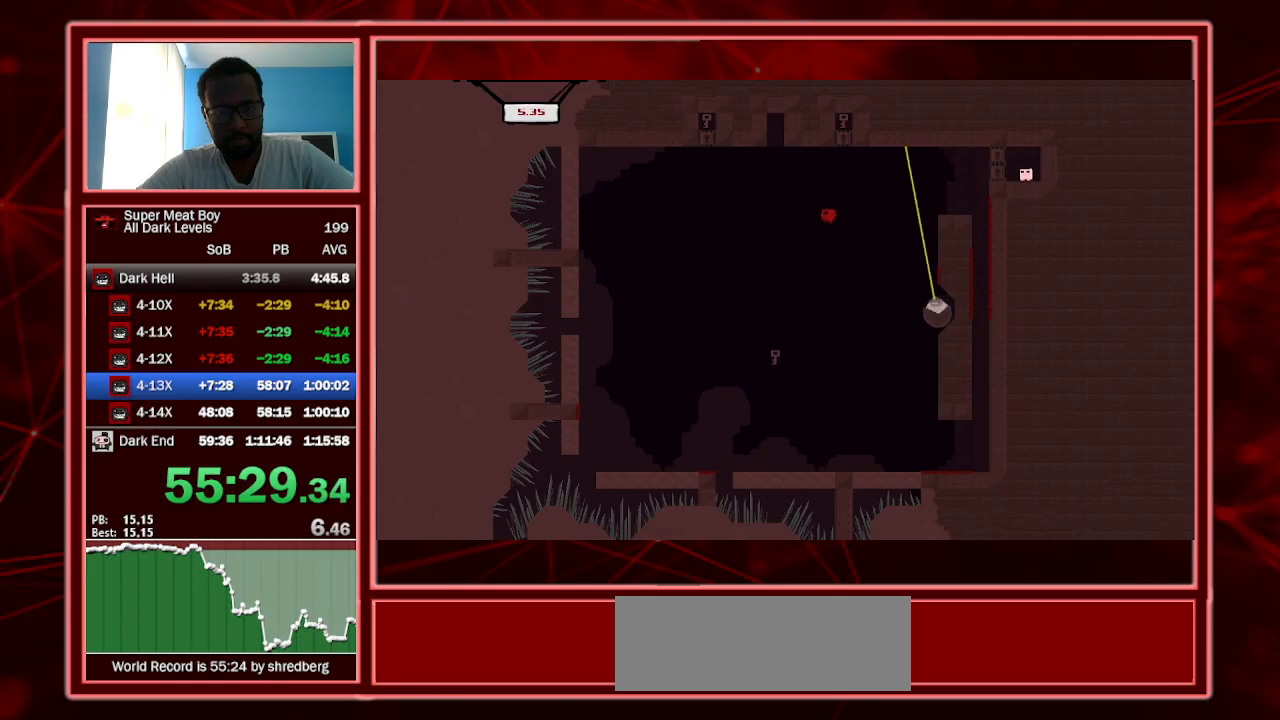
{"keys": ["shift"], "events": [[67, "right", "down"], [267, "right", "up"], [334, "right", "down"], [434, "right", "up"]]}
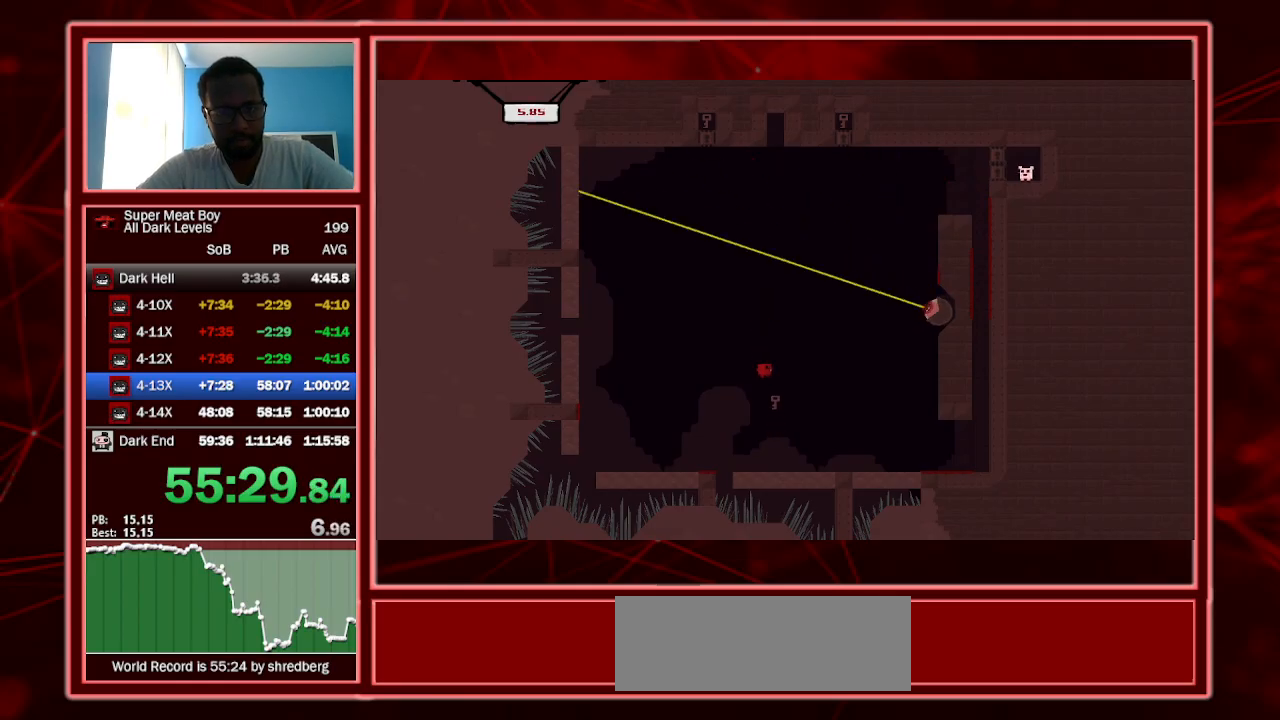
{"keys": ["right", "shift"], "events": [[67, "right", "down"], [300, "space", "down"], [400, "space", "up"]]}
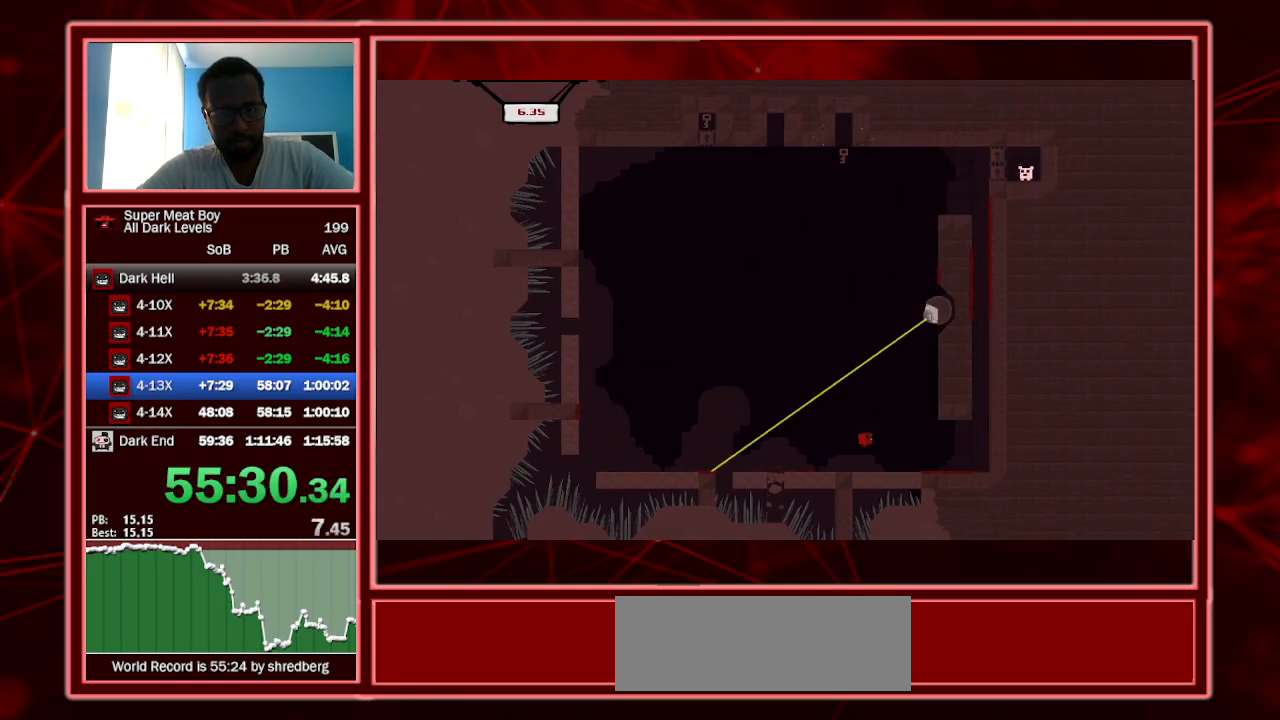
{"keys": ["right", "shift", "space"], "events": [[334, "space", "down"]]}
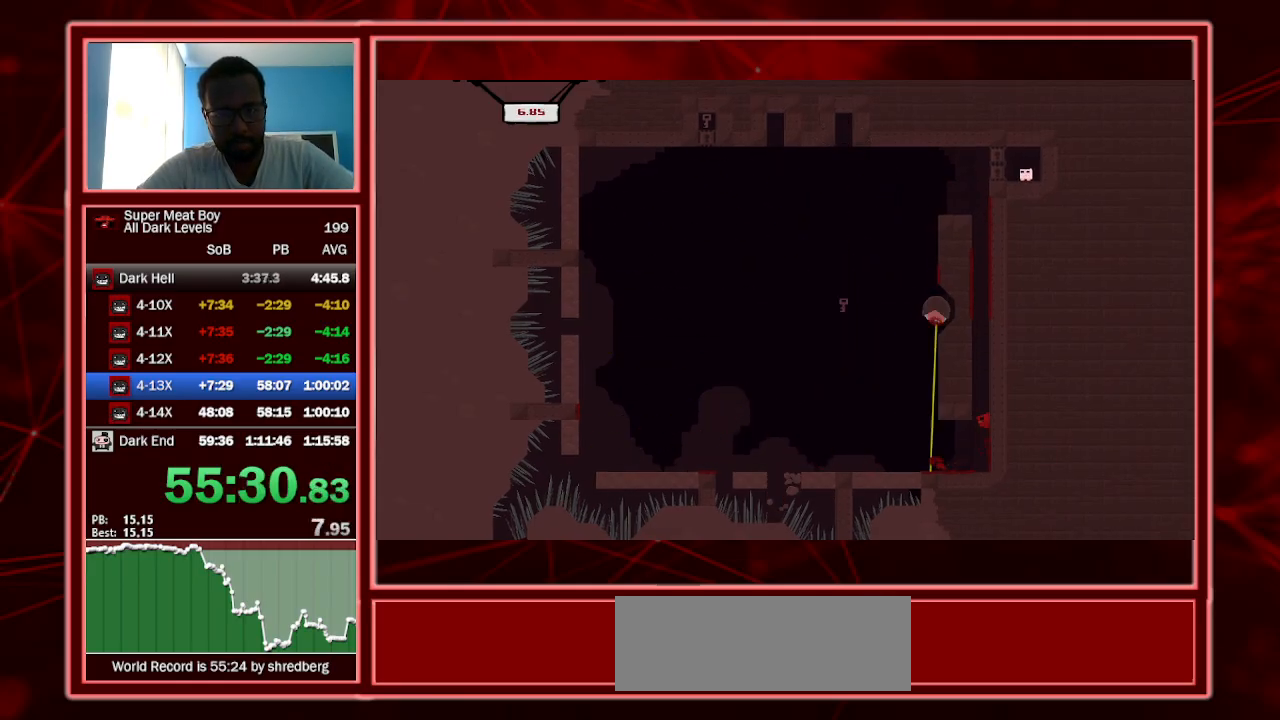
{"keys": ["right", "shift", "space"], "events": [[134, "space", "up"], [167, "space", "down"]]}
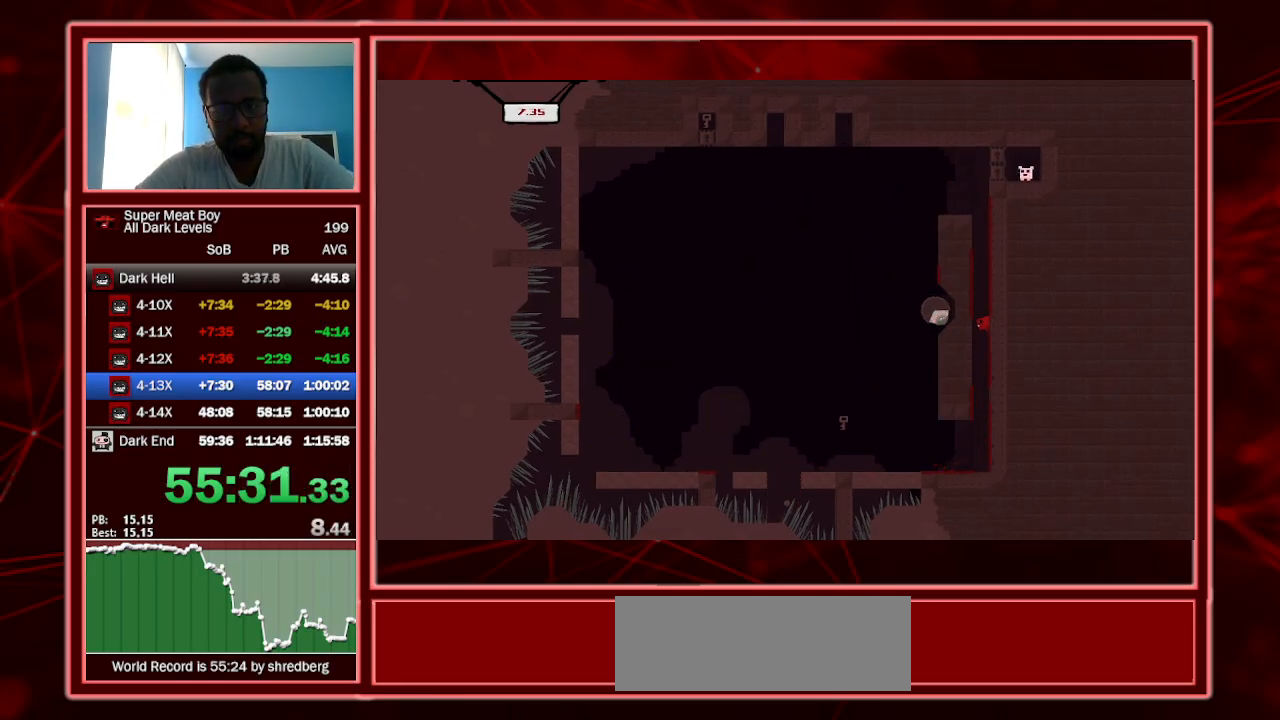
{"keys": ["shift"], "events": [[100, "space", "up"], [134, "space", "down"], [334, "space", "up"], [500, "right", "up"]]}
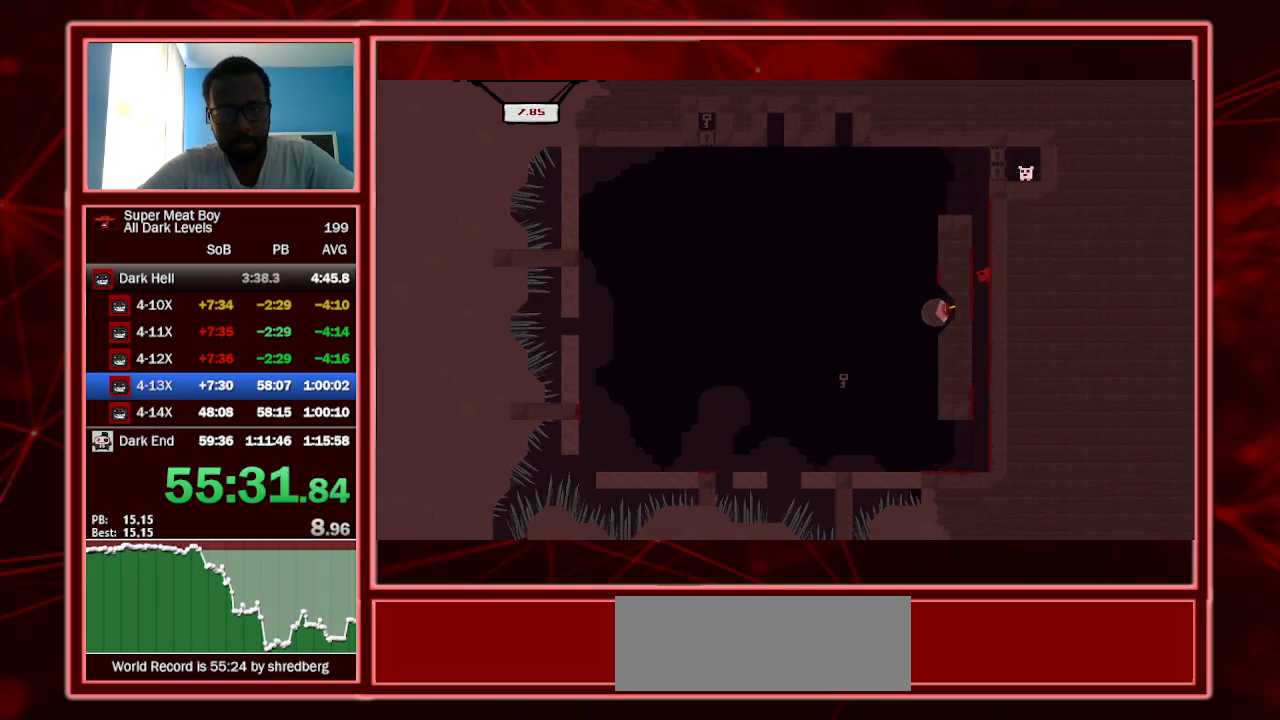
{"keys": ["left", "shift"], "events": [[400, "left", "down"]]}
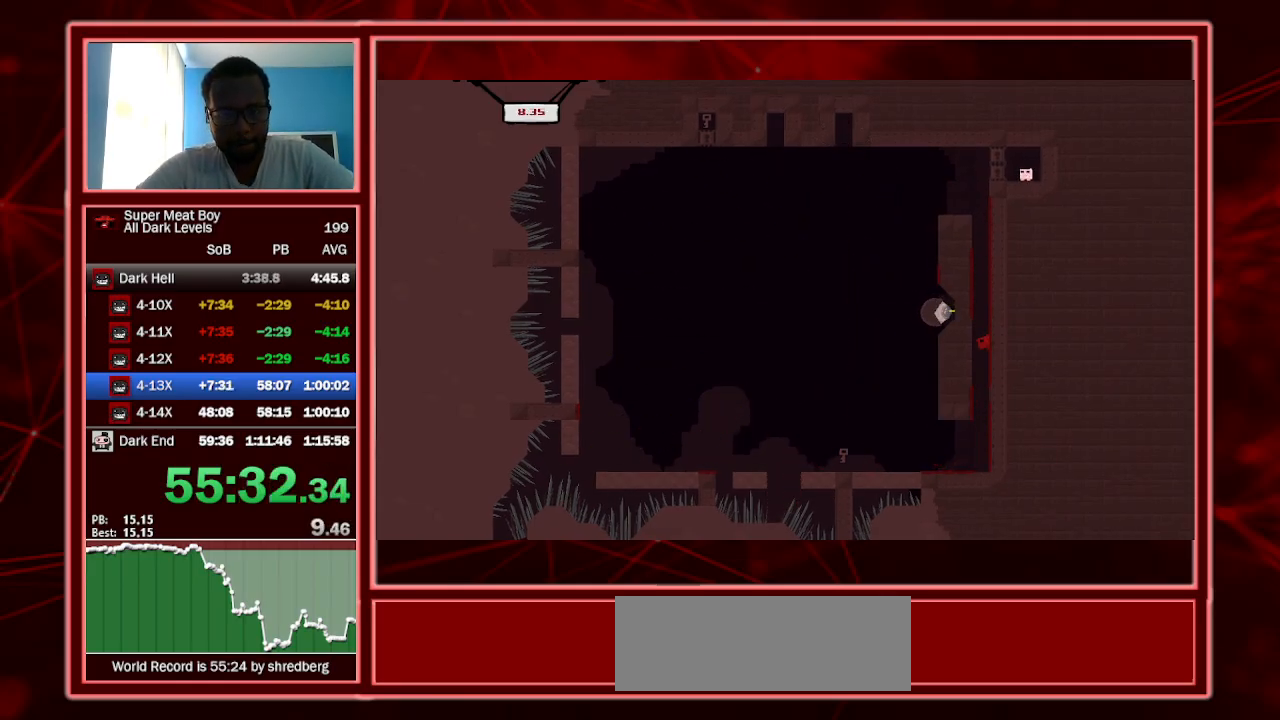
{"keys": ["left", "shift"], "events": []}
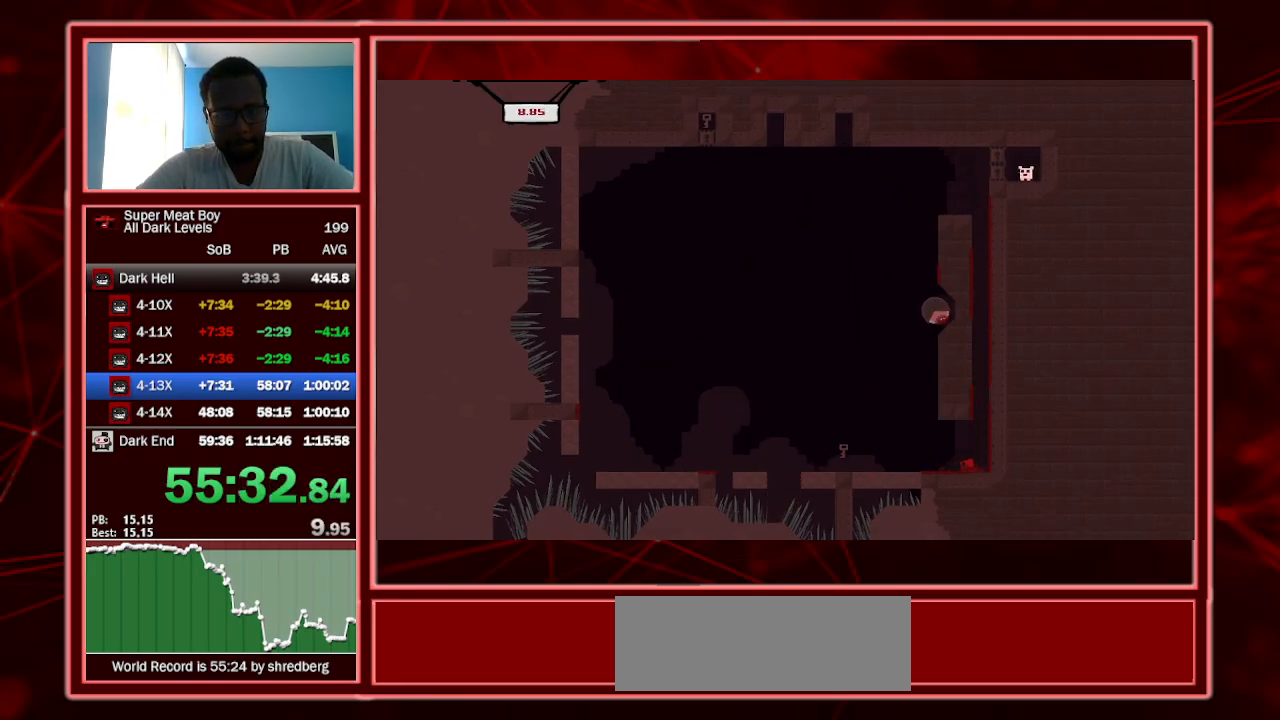
{"keys": ["left", "shift", "space"], "events": [[500, "space", "down"]]}
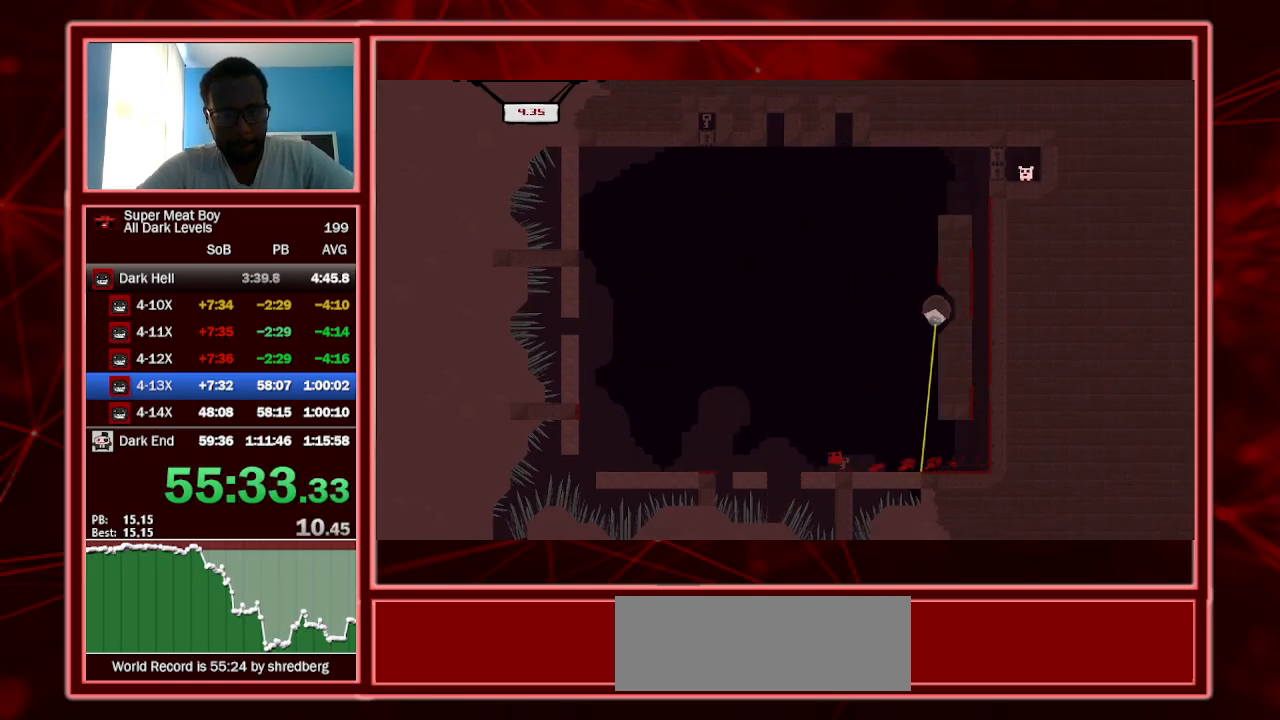
{"keys": ["shift"], "events": [[200, "space", "up"], [234, "left", "up"], [300, "right", "down"], [500, "right", "up"]]}
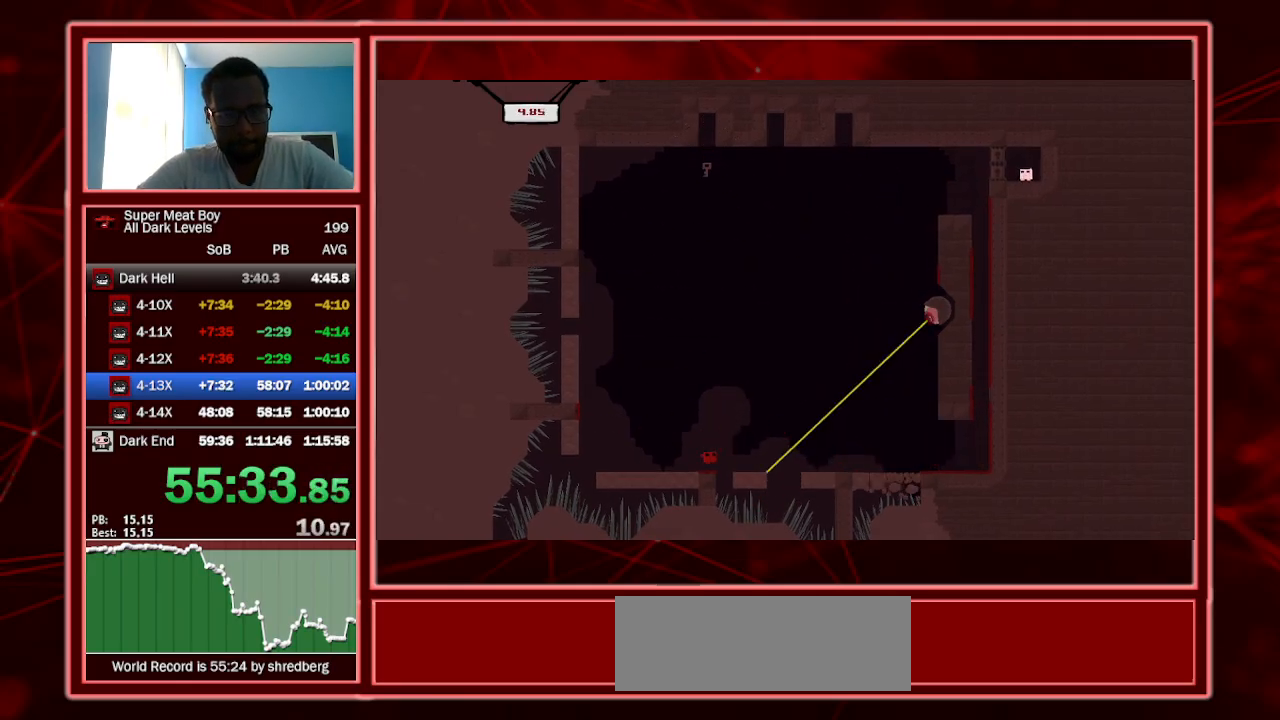
{"keys": ["shift"], "events": [[367, "space", "down"], [400, "p", "down"], [500, "p", "up"], [500, "space", "up"]]}
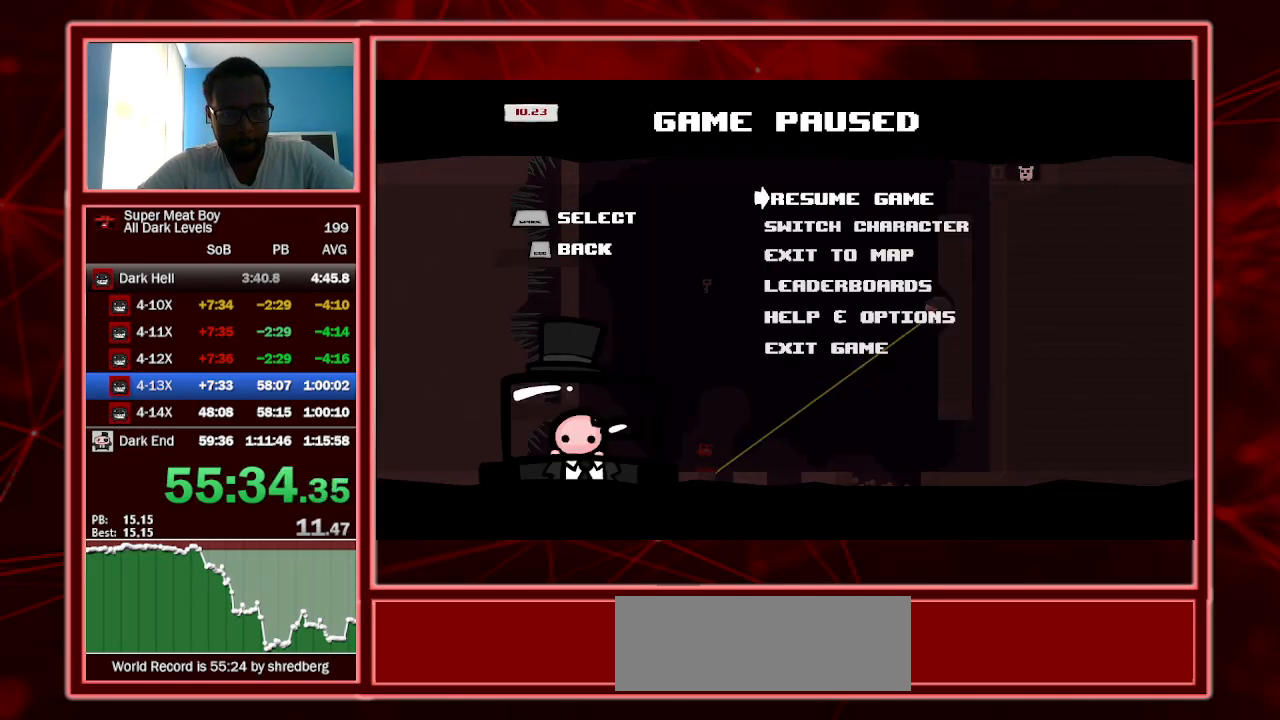
{"keys": ["left", "shift"], "events": [[34, "p", "down"], [134, "p", "up"], [200, "left", "down"]]}
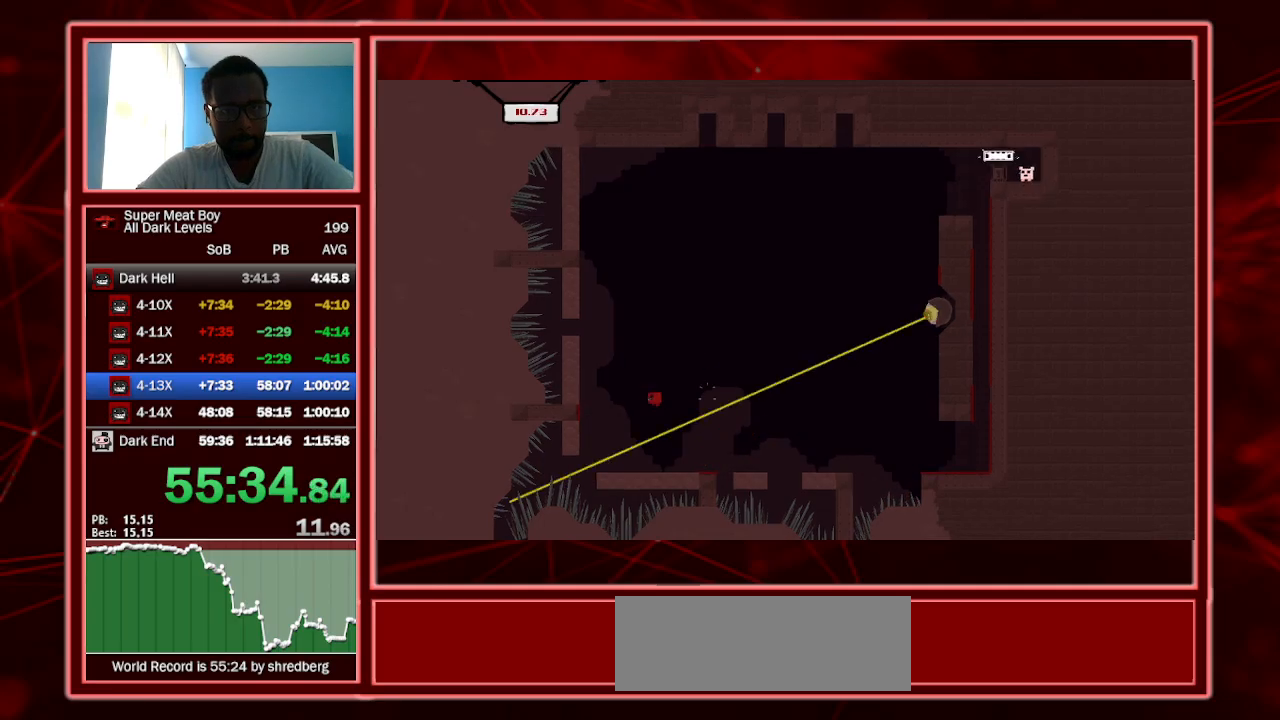
{"keys": ["left", "shift", "space"], "events": [[334, "space", "down"]]}
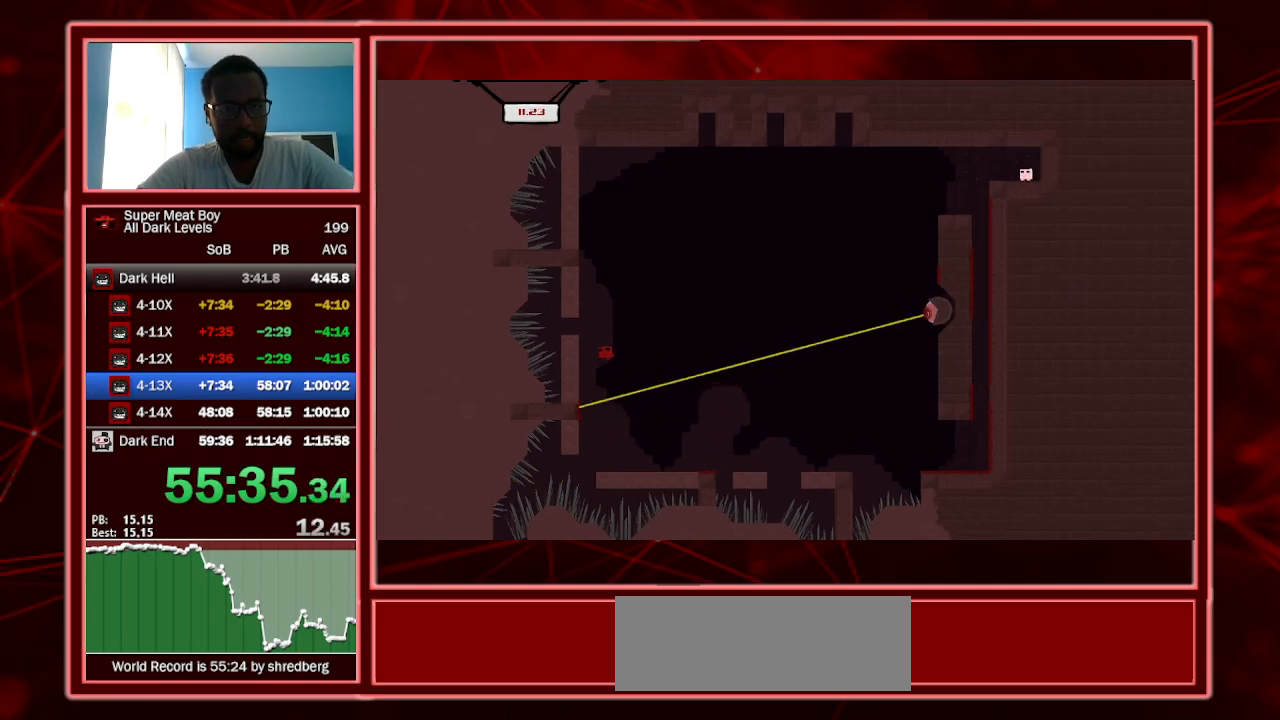
{"keys": ["left", "shift", "space"], "events": [[134, "space", "up"], [300, "space", "down"]]}
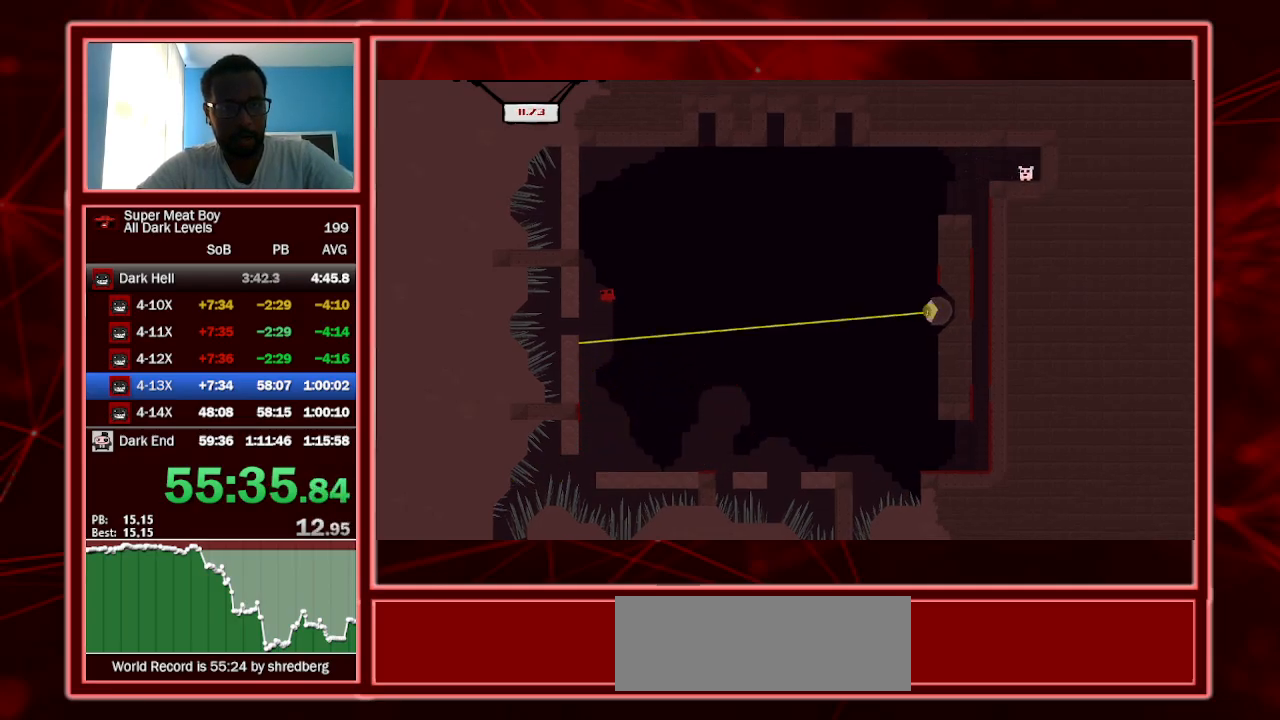
{"keys": ["right", "shift", "space"], "events": [[200, "space", "up"], [300, "left", "up"], [300, "right", "down"], [300, "space", "down"]]}
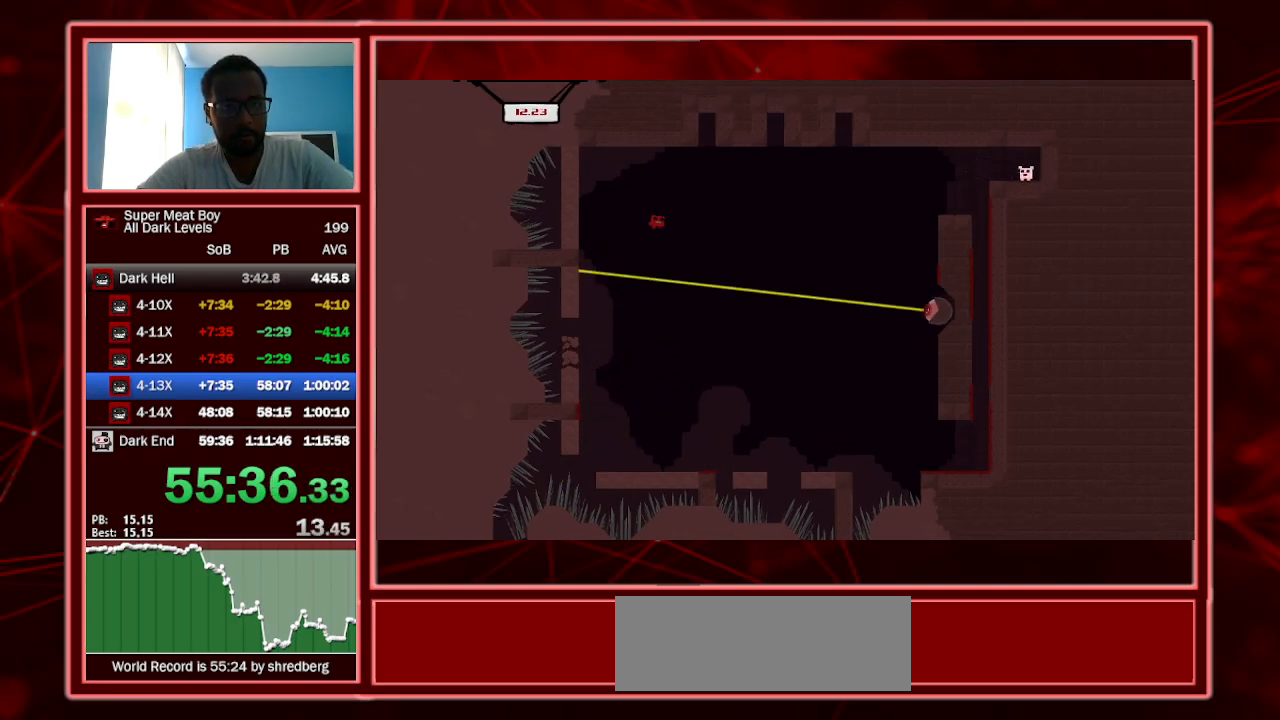
{"keys": ["right", "shift", "space"], "events": []}
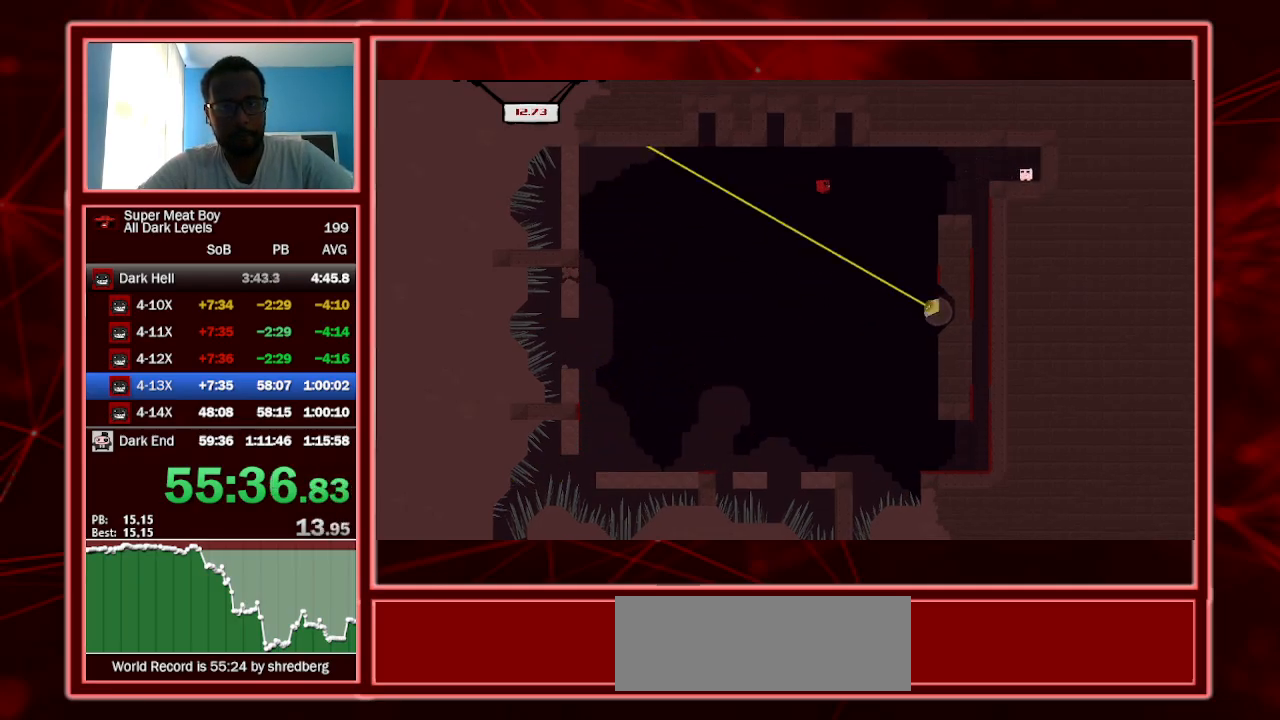
{"keys": ["right", "shift", "space"], "events": [[34, "space", "up"], [467, "space", "down"]]}
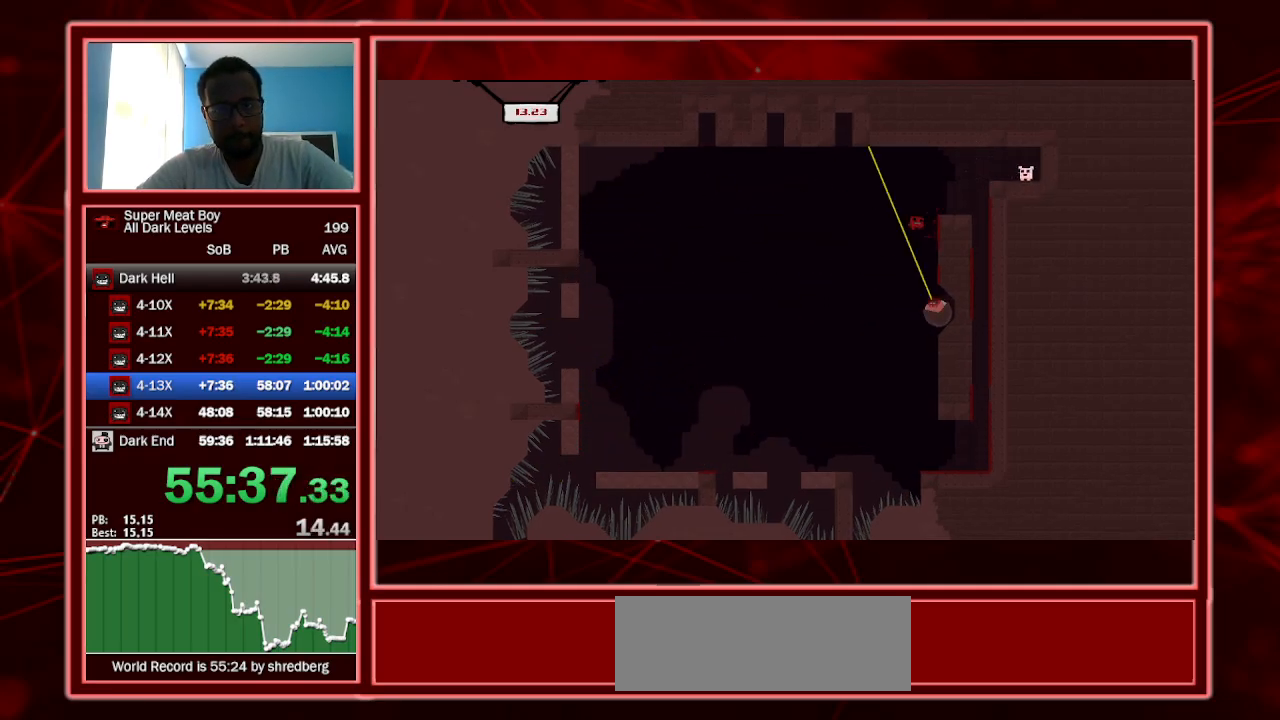
{"keys": ["right", "shift", "space"], "events": []}
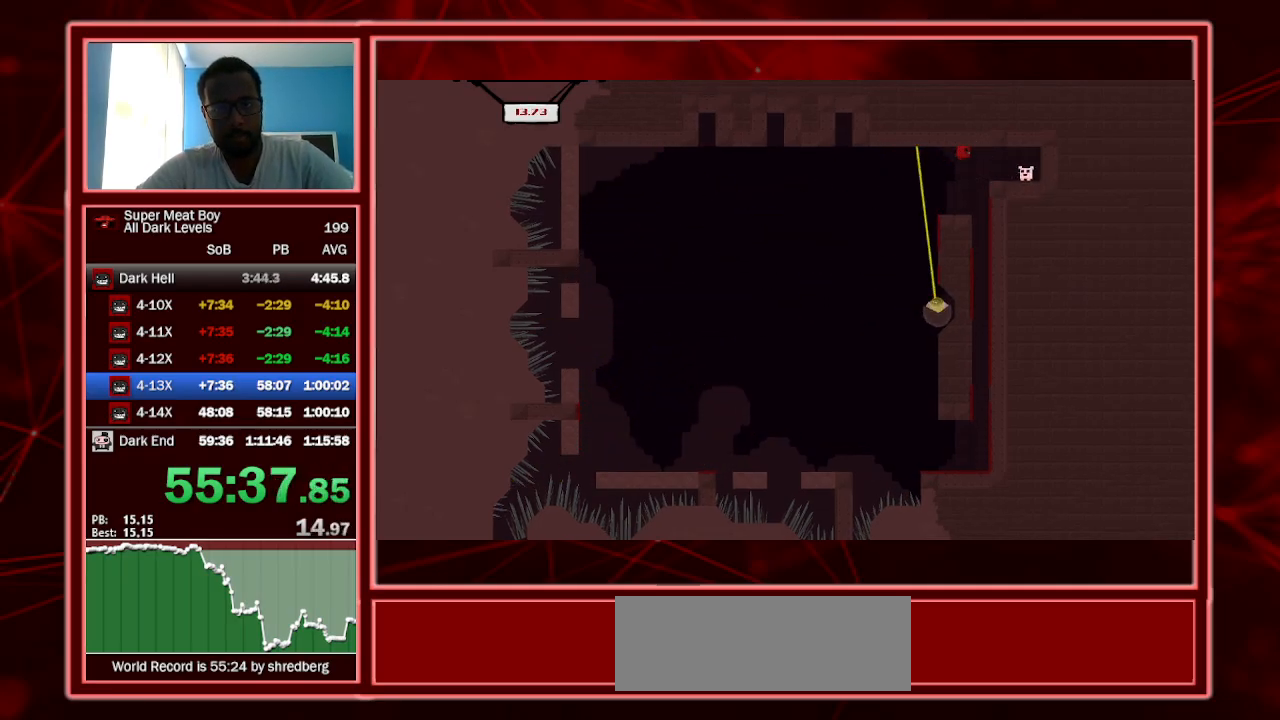
{"keys": ["shift"], "events": [[34, "space", "up"], [334, "a", "down"], [500, "a", "up"], [500, "right", "up"]]}
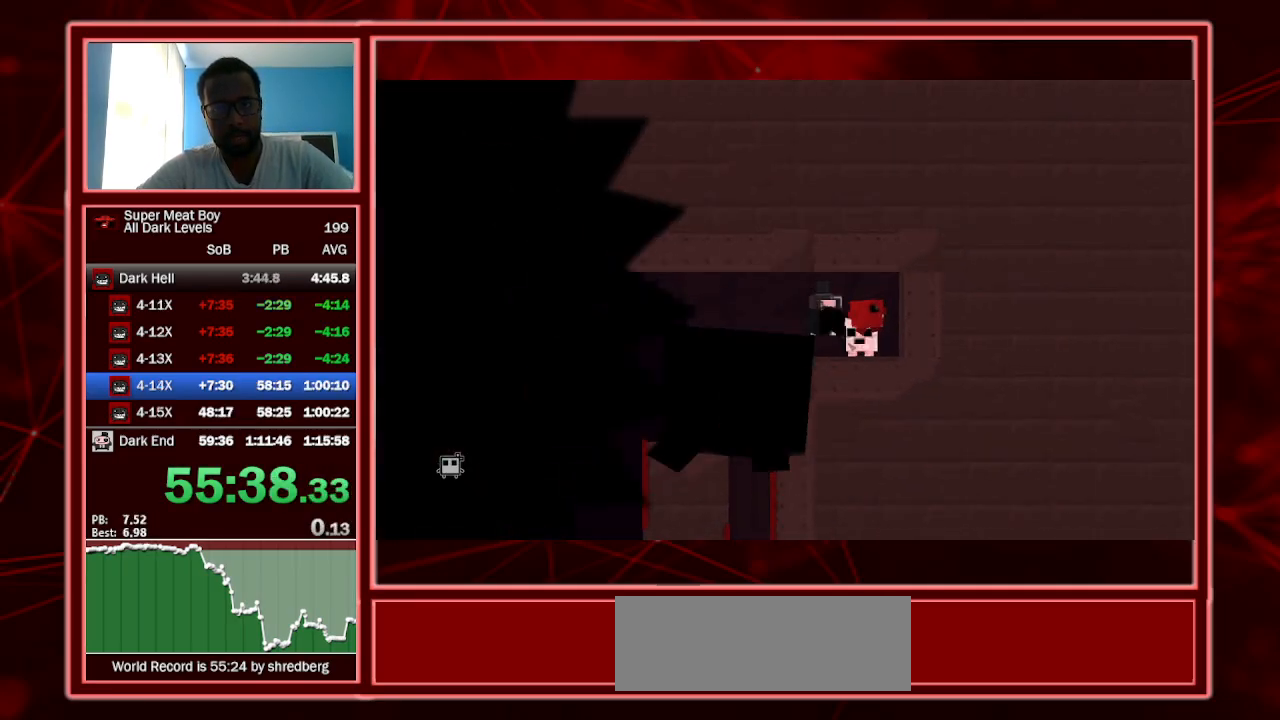
{"keys": ["shift"], "events": [[34, "shift", "up"], [167, "shift", "down"], [234, "right", "down"], [367, "right", "up"]]}
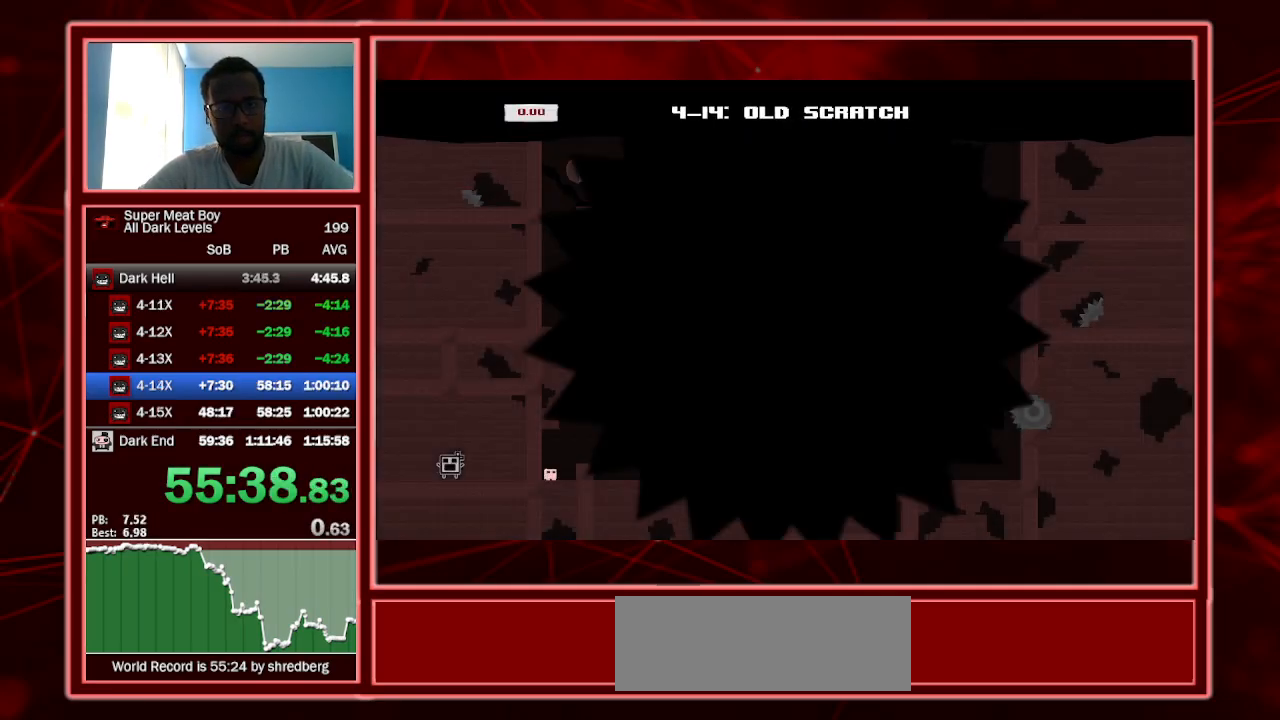
{"keys": ["shift"], "events": []}
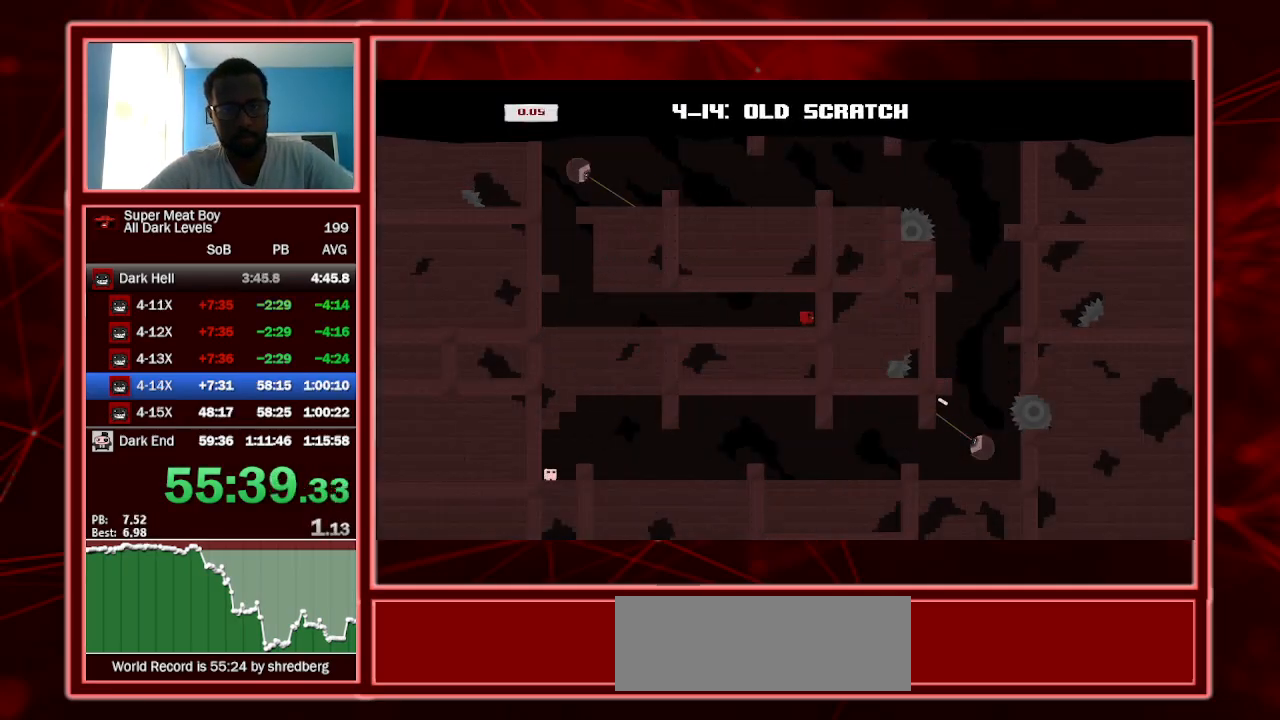
{"keys": ["left", "shift", "space"], "events": [[267, "right", "down"], [300, "space", "down"], [367, "space", "up"], [434, "left", "down"], [434, "space", "down"], [500, "right", "up"]]}
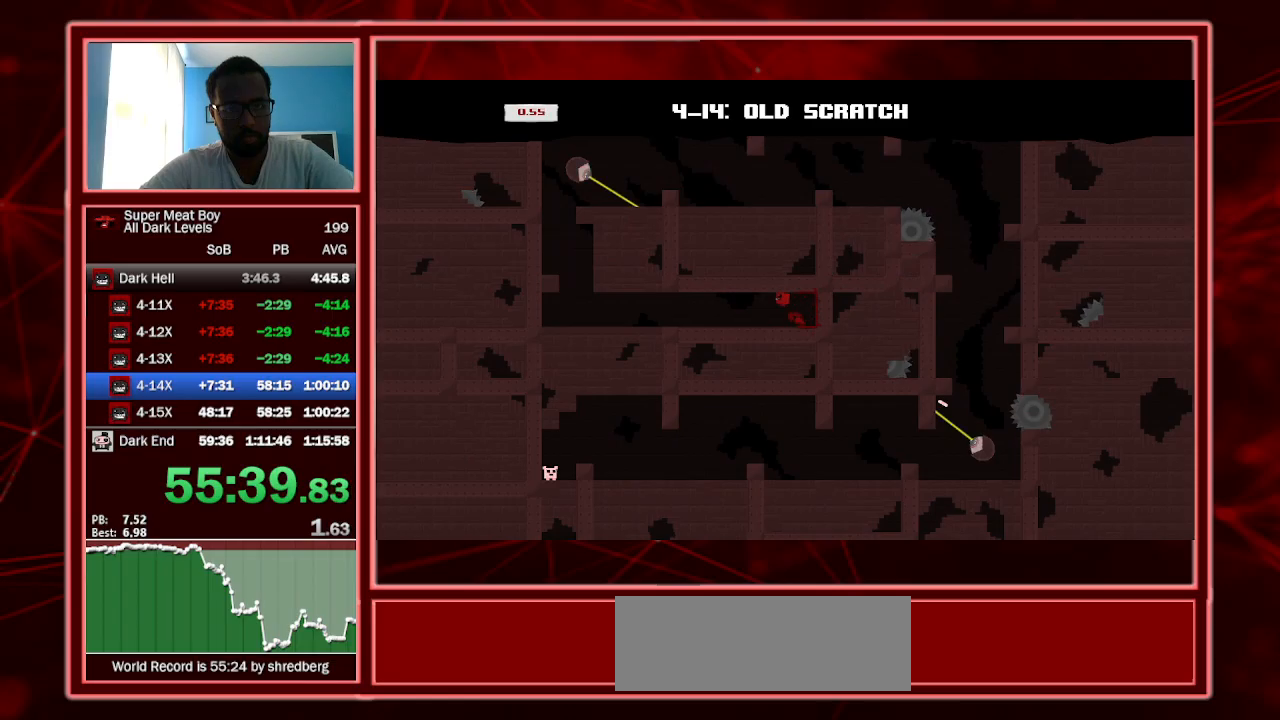
{"keys": ["left", "shift"], "events": [[34, "space", "up"]]}
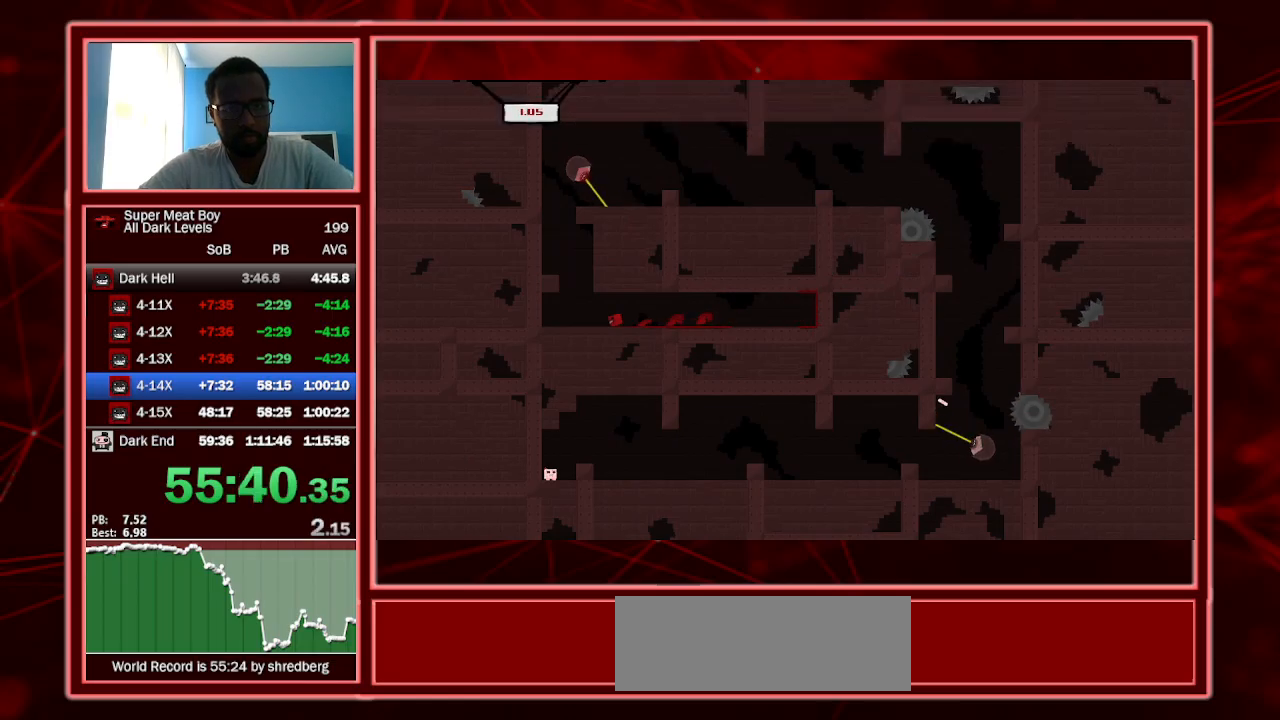
{"keys": ["right", "shift", "space"], "events": [[200, "left", "up"], [400, "right", "down"], [400, "space", "down"]]}
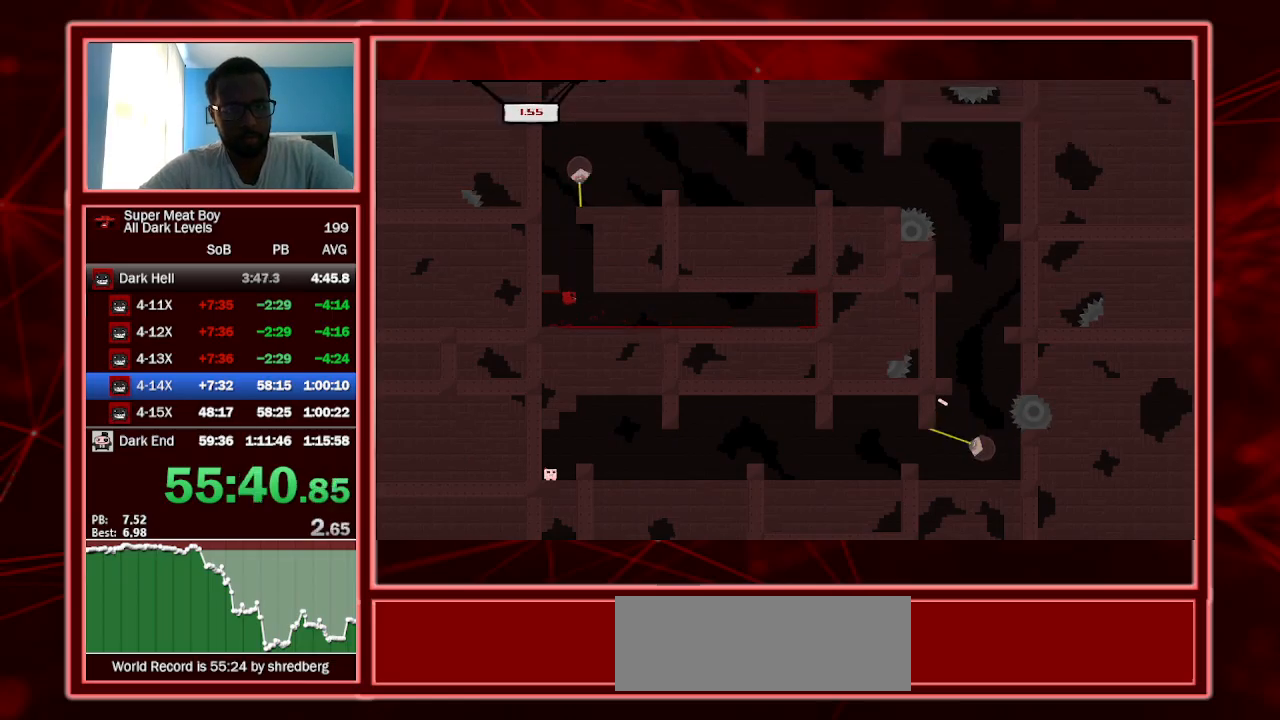
{"keys": ["left", "shift"], "events": [[200, "space", "up"], [267, "right", "up"], [267, "space", "down"], [300, "left", "down"], [367, "left", "up"], [367, "space", "up"], [500, "left", "down"]]}
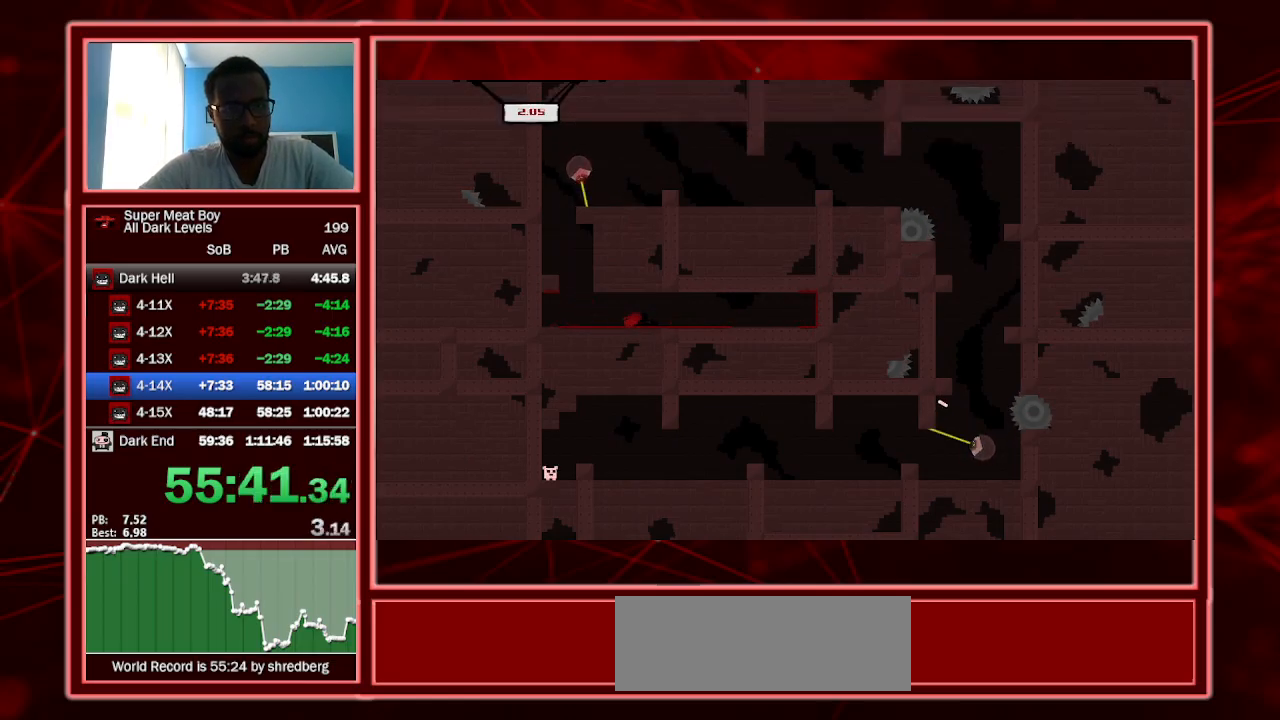
{"keys": ["shift"], "events": [[367, "left", "up"]]}
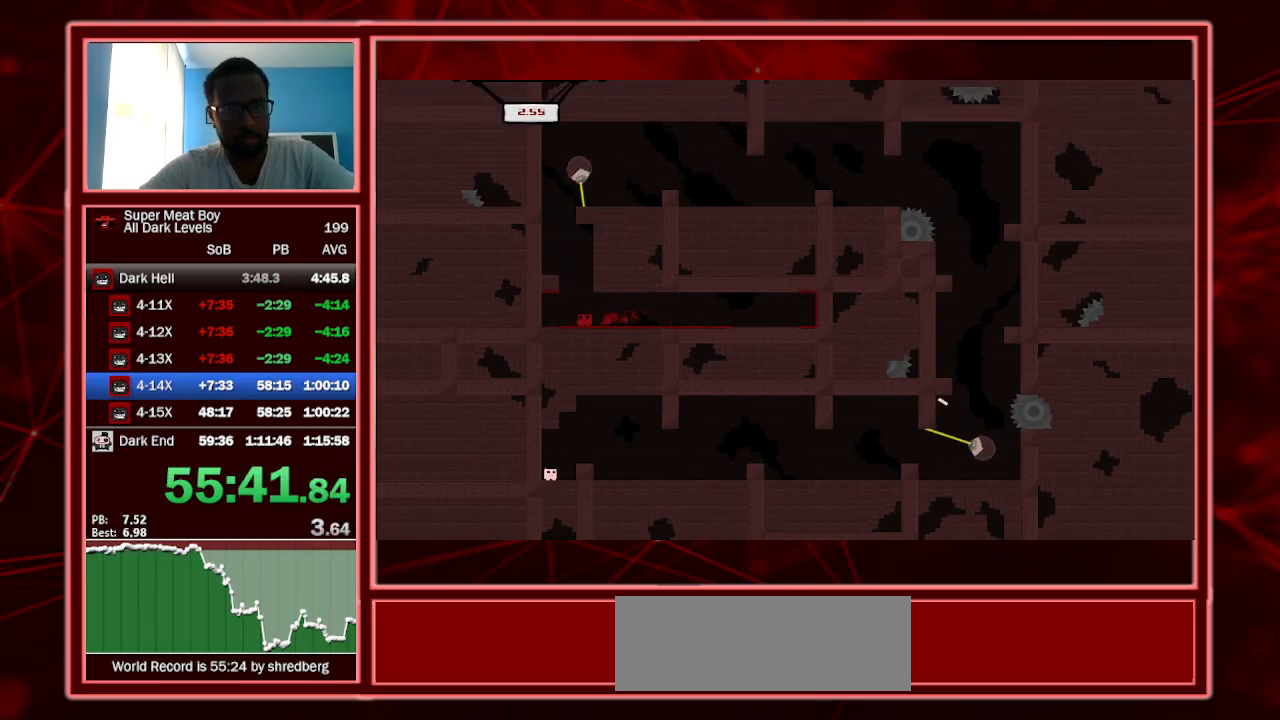
{"keys": ["left", "shift", "space"], "events": [[67, "space", "down"], [167, "right", "down"], [334, "space", "up"], [367, "left", "down"], [367, "space", "down"], [434, "right", "up"]]}